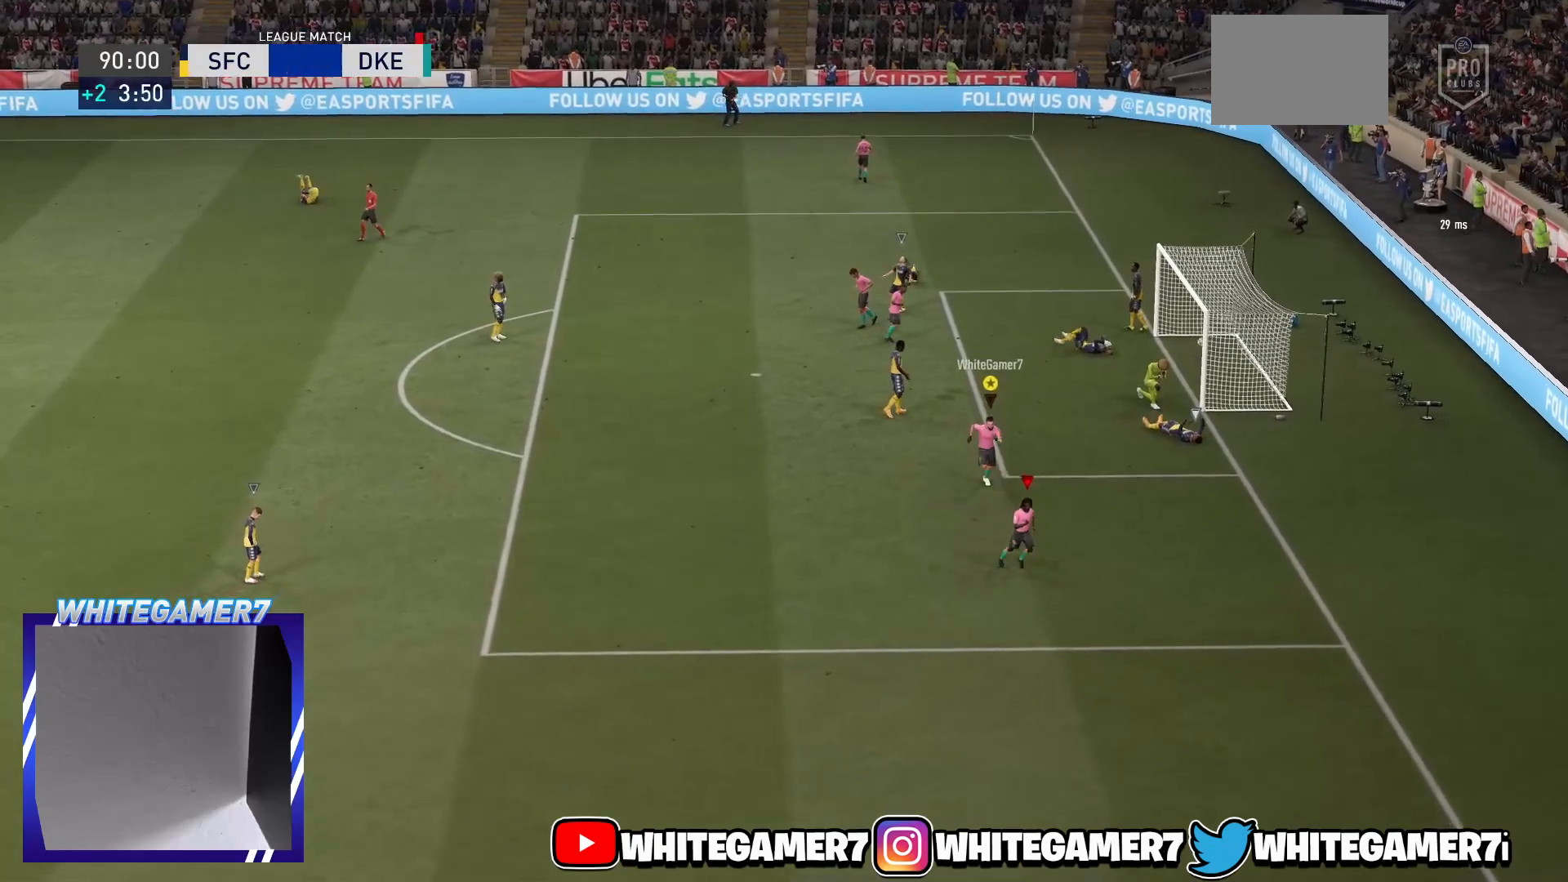
Gameplay with a controller (Xbox layout); each line is a JSON object with the inputs held at the frame after it. "events" lists button and stick changes between this image and that frame as [ms after this image, input, new state], when the widget could be followed in between. Not read: A B L3 R1 R3 X Y.
{"buttons": ["R2"], "left_stick": "down-left", "right_stick": "center", "events": []}
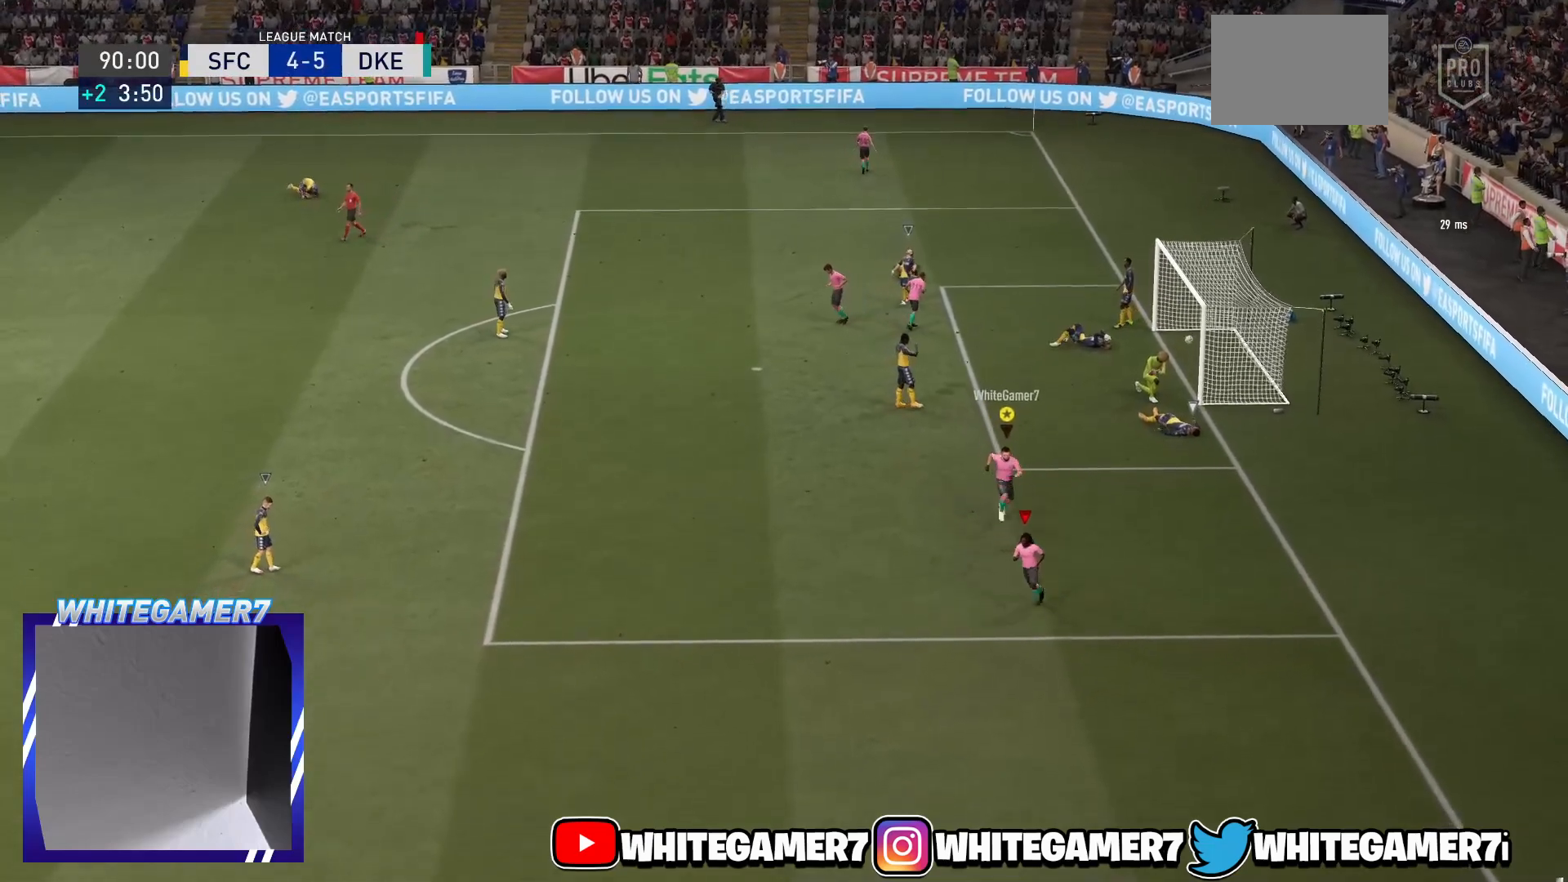
{"buttons": ["R2"], "left_stick": "down-left", "right_stick": "center", "events": []}
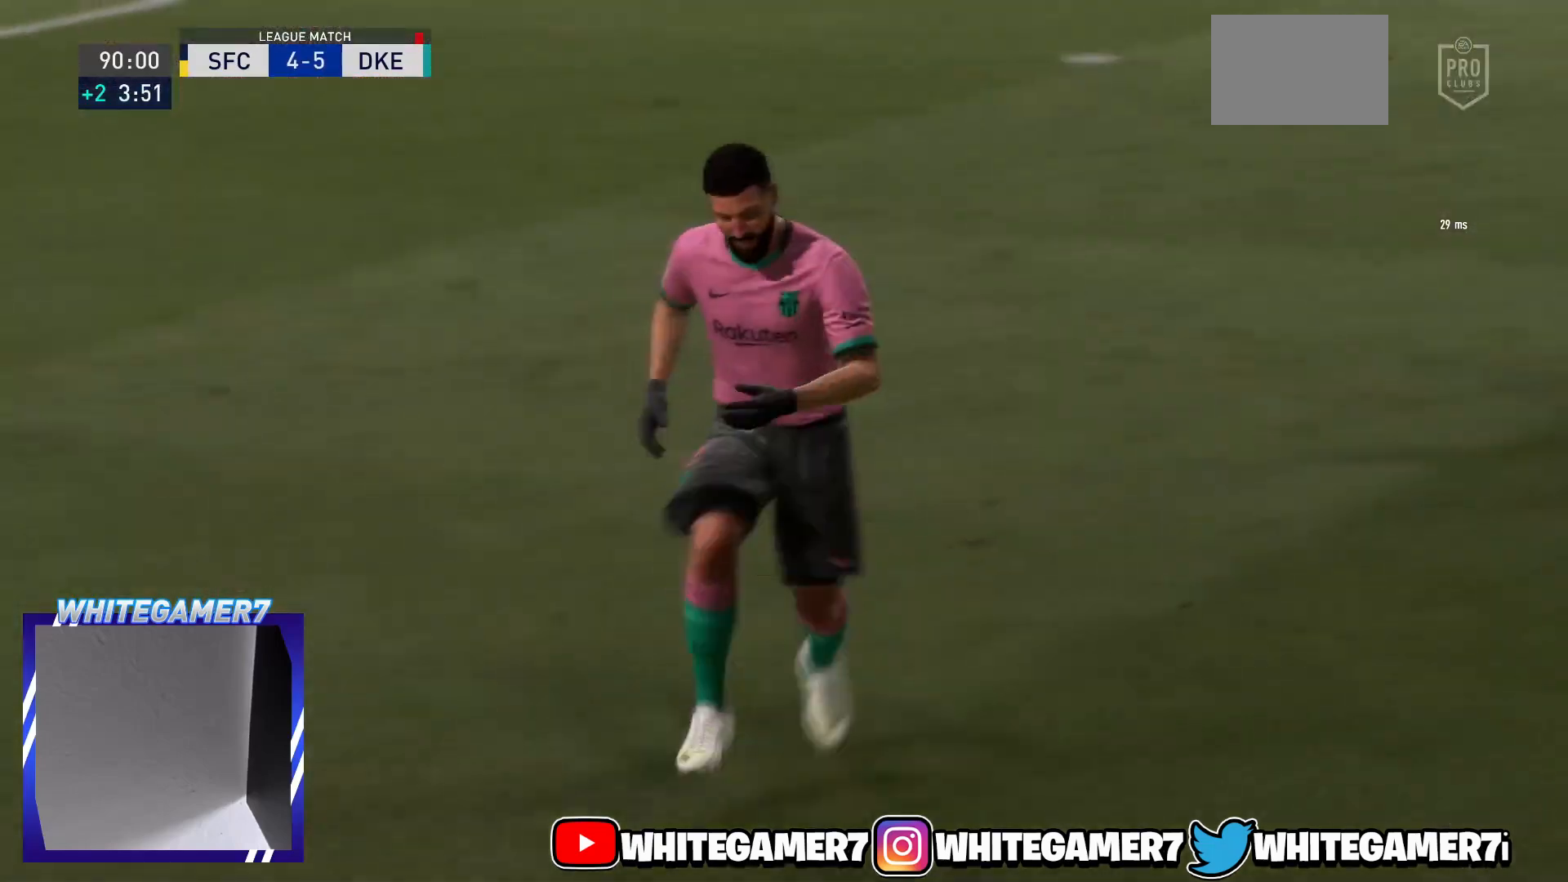
{"buttons": ["R2"], "left_stick": "down-left", "right_stick": "center", "events": []}
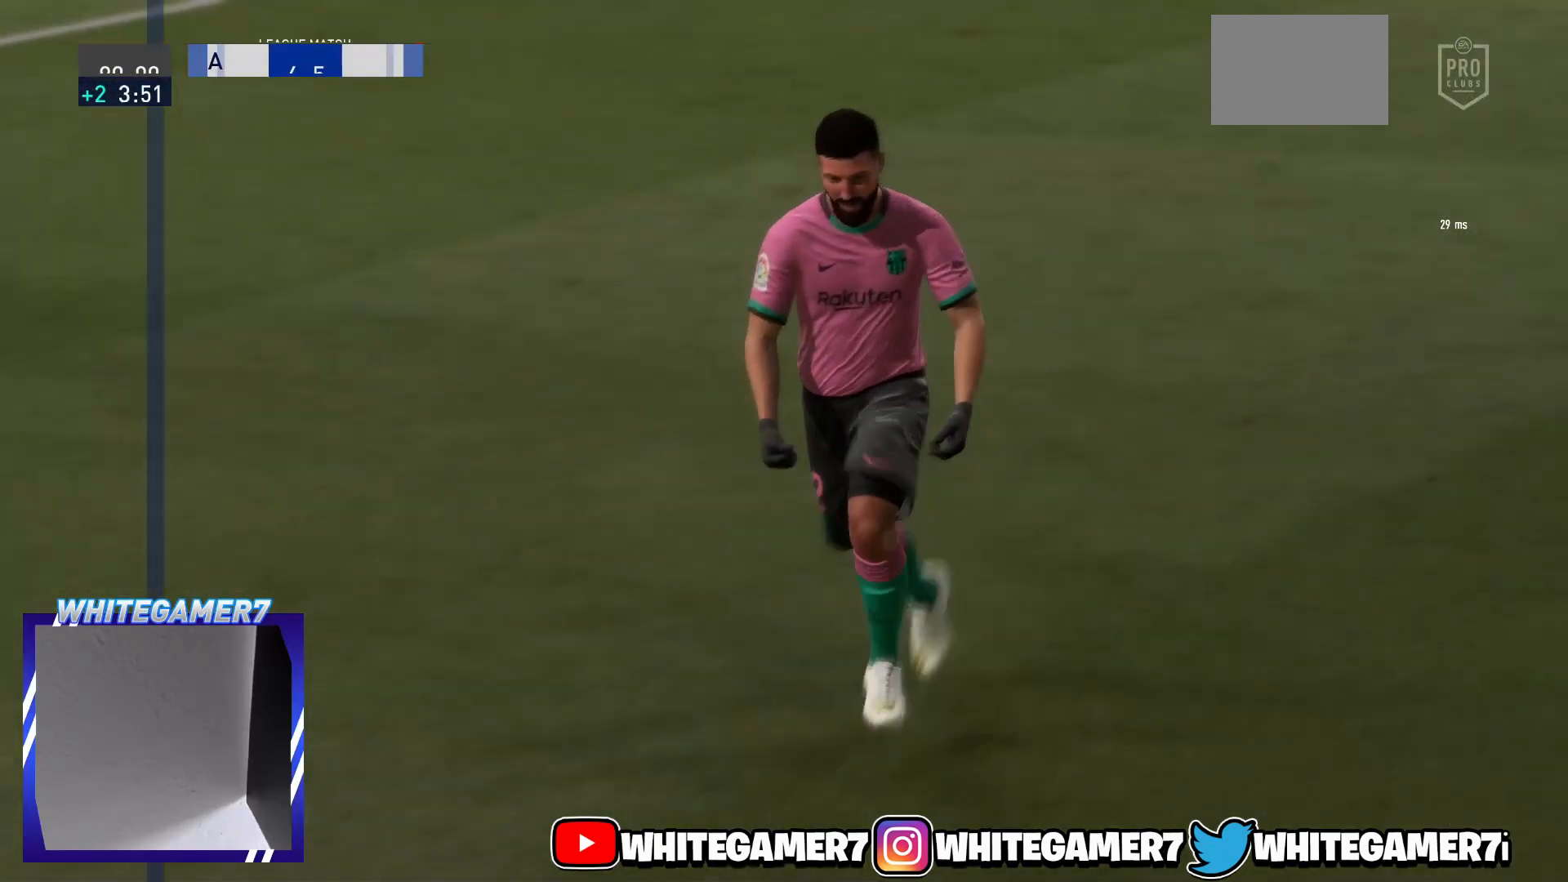
{"buttons": ["R2"], "left_stick": "down-left", "right_stick": "center", "events": []}
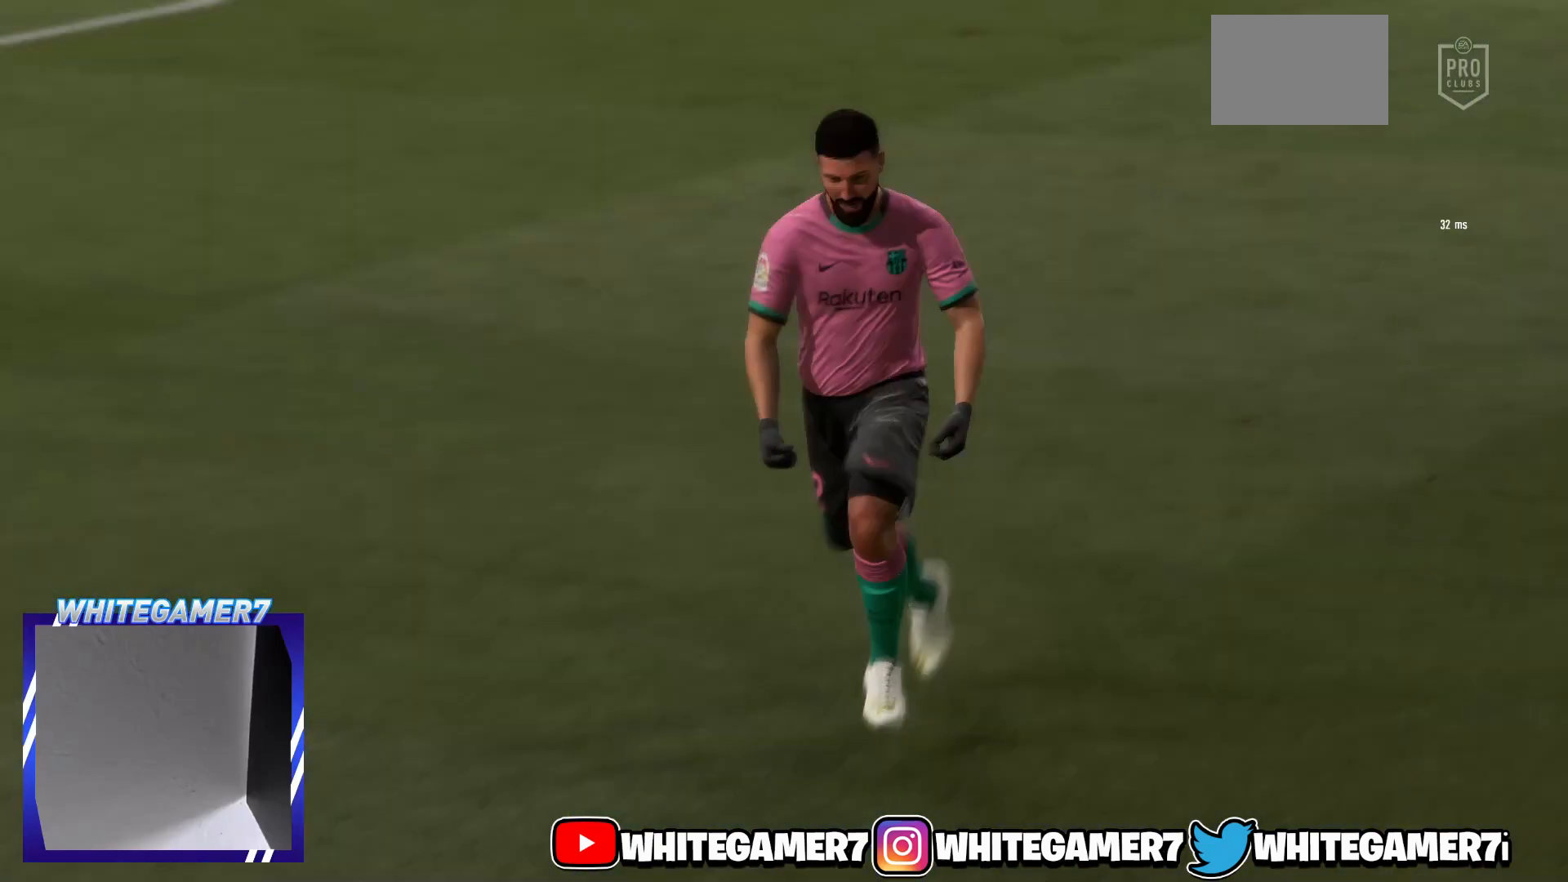
{"buttons": [], "left_stick": "center", "right_stick": "center"}
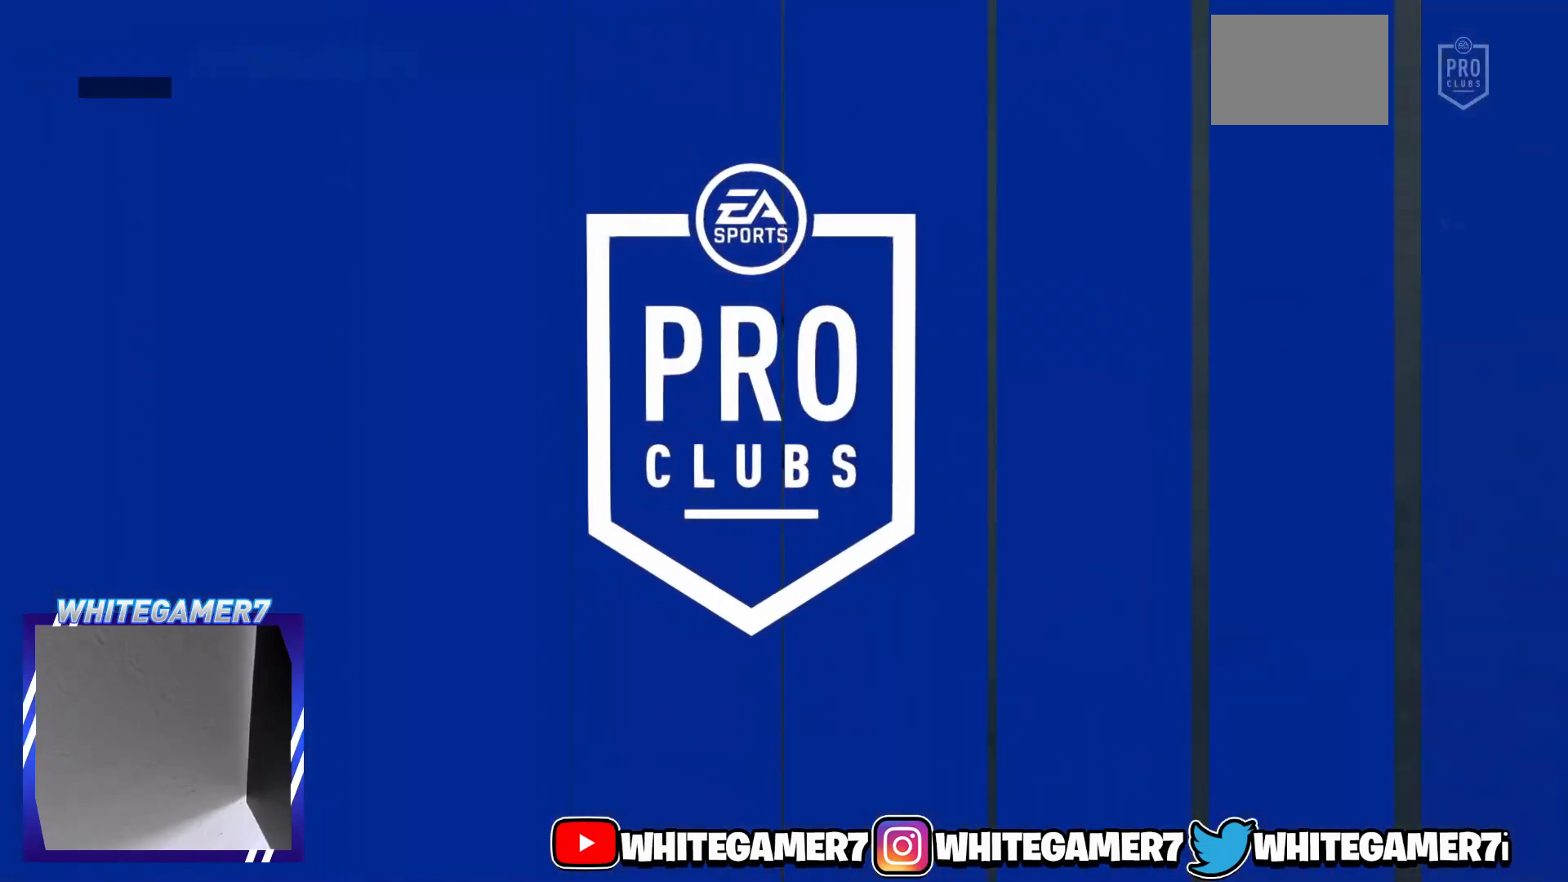
{"buttons": [], "left_stick": "down-right", "right_stick": "center", "events": [[450, "left_stick", "down-right"]]}
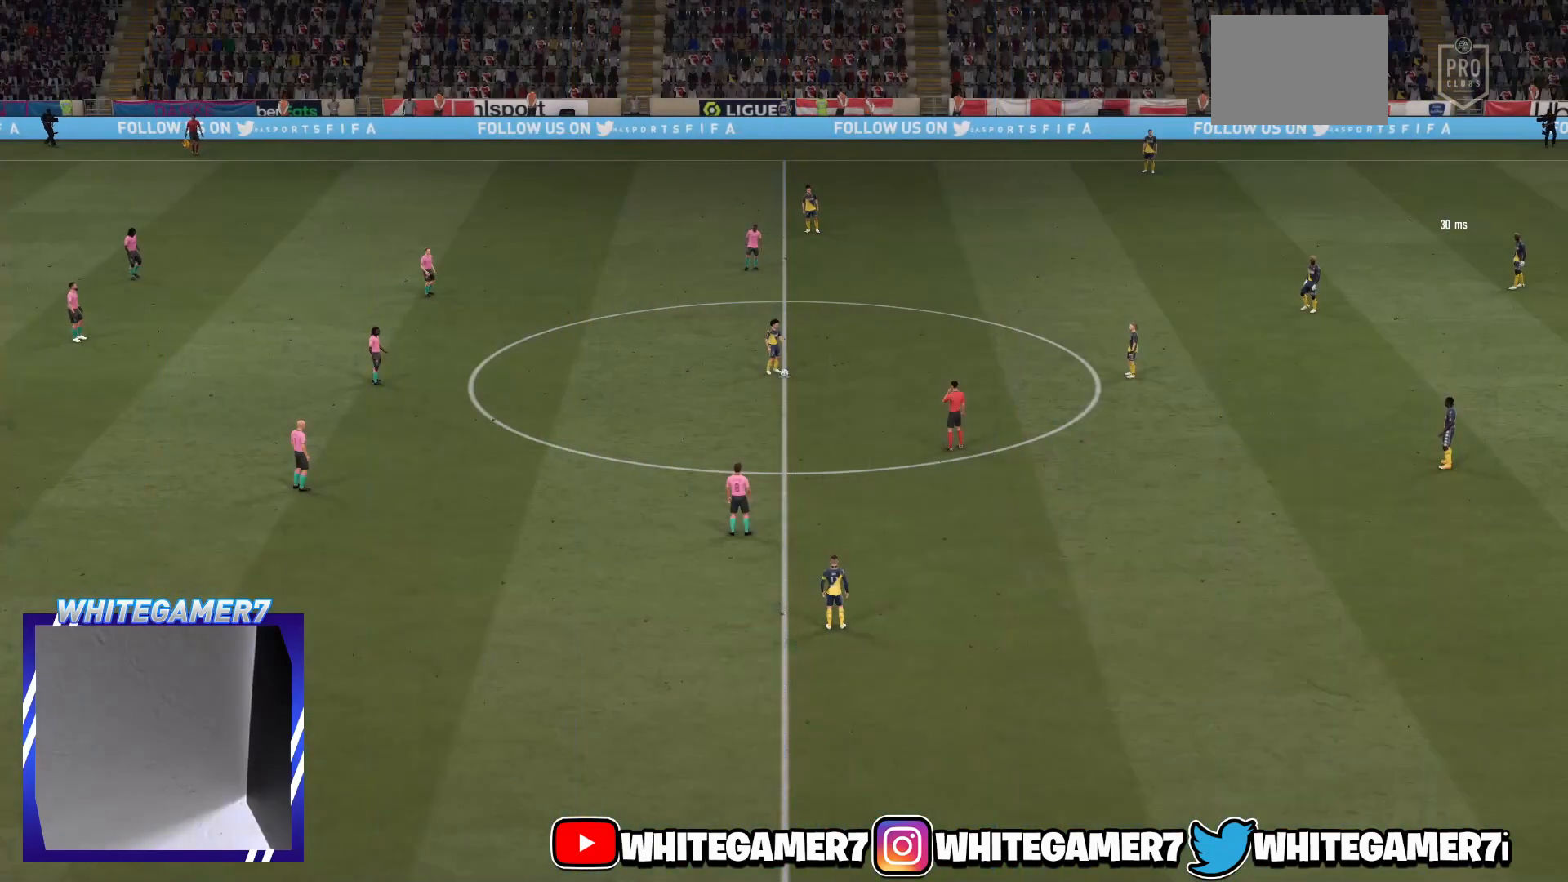
{"buttons": [], "left_stick": "up-right", "right_stick": "center", "events": [[418, "left_stick", "up-right"]]}
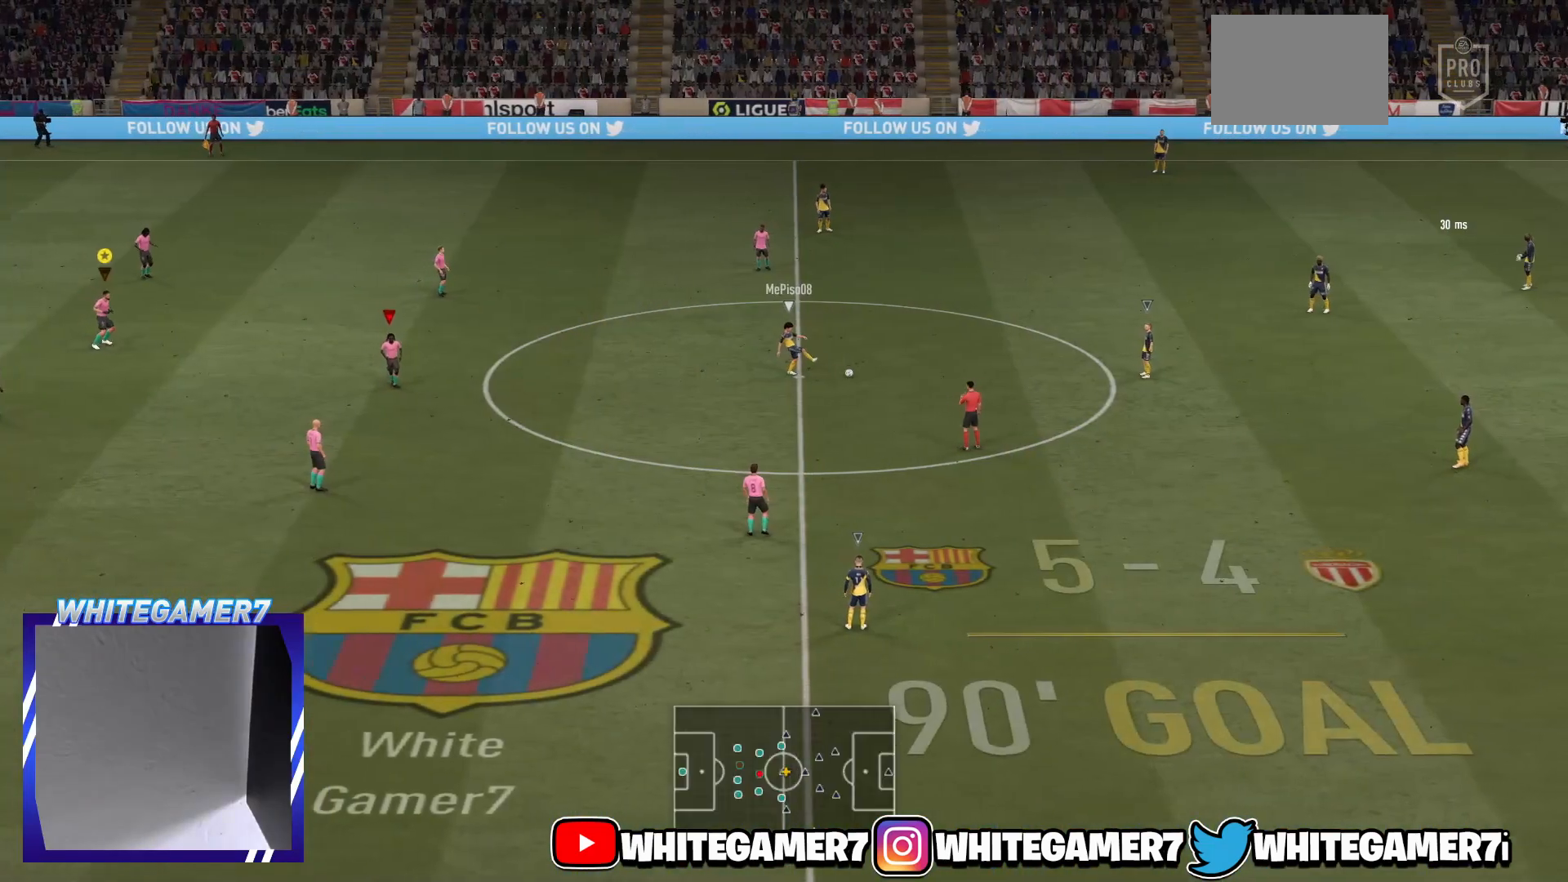
{"buttons": [], "left_stick": "center", "right_stick": "center", "events": [[250, "left_stick", "center"]]}